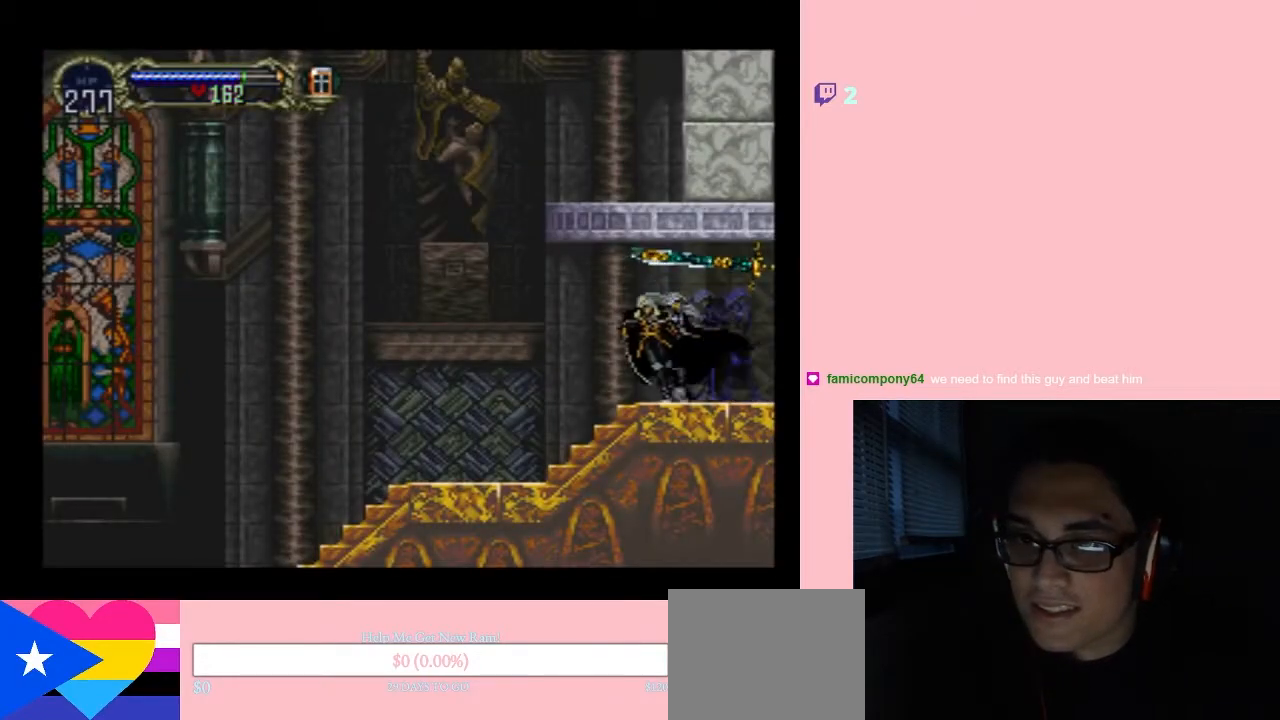
Gameplay with a controller (Nintendo layout); each line is a JSON object with the inputs held at the frame after it (dt_ms = milliseconds from this image to that frame). "events" lists button and stick changes between this image and that frame as [ms after this image, input, new state], when the widget could be followed in between. Not read: L2 L3 R2 R3.
{"dt_ms": 500, "buttons": [], "left_stick": "center", "right_stick": "center", "events": [[117, "SELECT", "down"], [300, "SELECT", "up"]]}
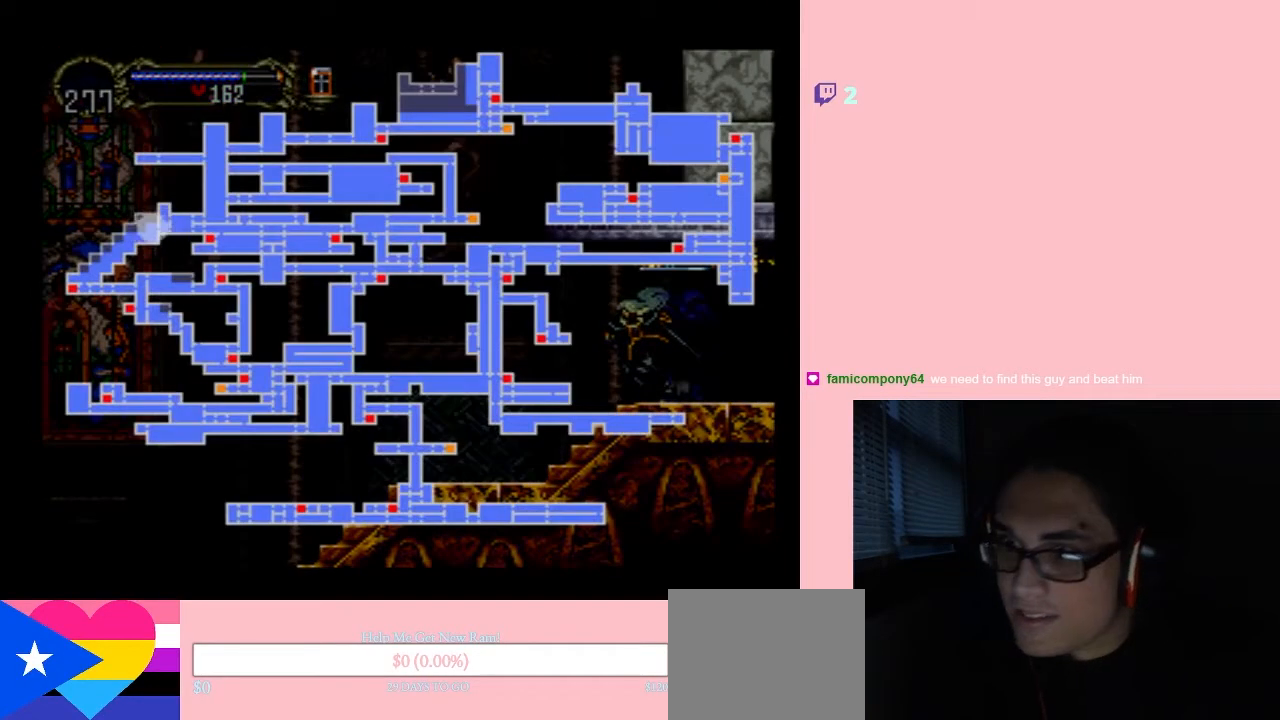
{"dt_ms": 500, "buttons": [], "left_stick": "center", "right_stick": "center", "events": []}
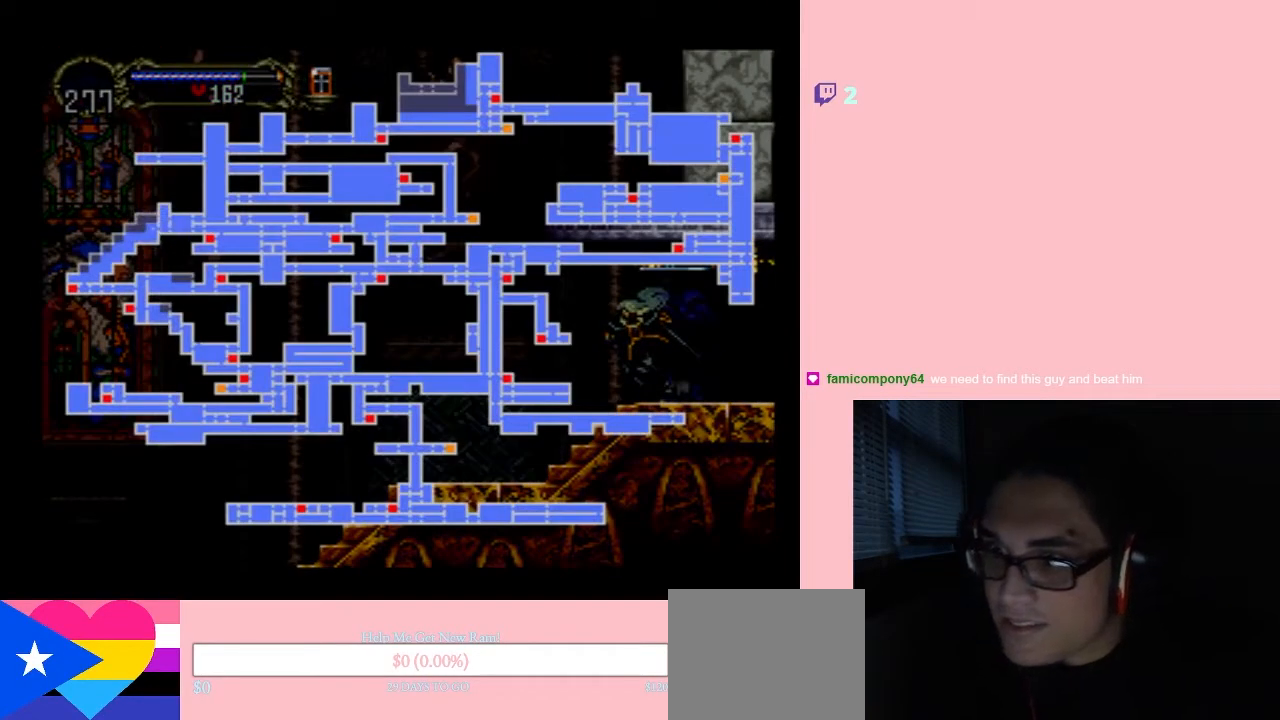
{"dt_ms": 500, "buttons": ["SELECT"], "left_stick": "center", "right_stick": "center", "events": [[433, "SELECT", "down"]]}
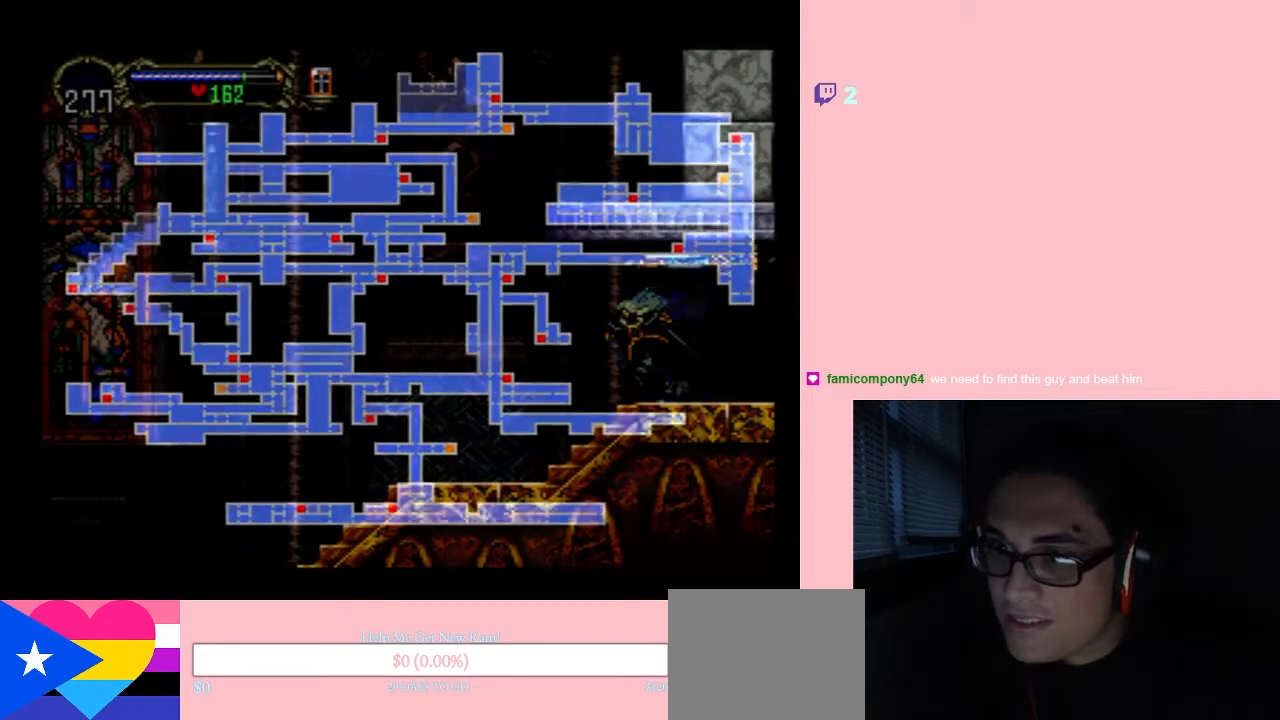
{"dt_ms": 500, "buttons": ["DPAD_RIGHT"], "left_stick": "center", "right_stick": "center", "events": [[50, "SELECT", "up"], [183, "DPAD_LEFT", "down"], [450, "DPAD_UP", "down"], [483, "DPAD_LEFT", "up"], [483, "DPAD_RIGHT", "down"], [483, "DPAD_UP", "up"]]}
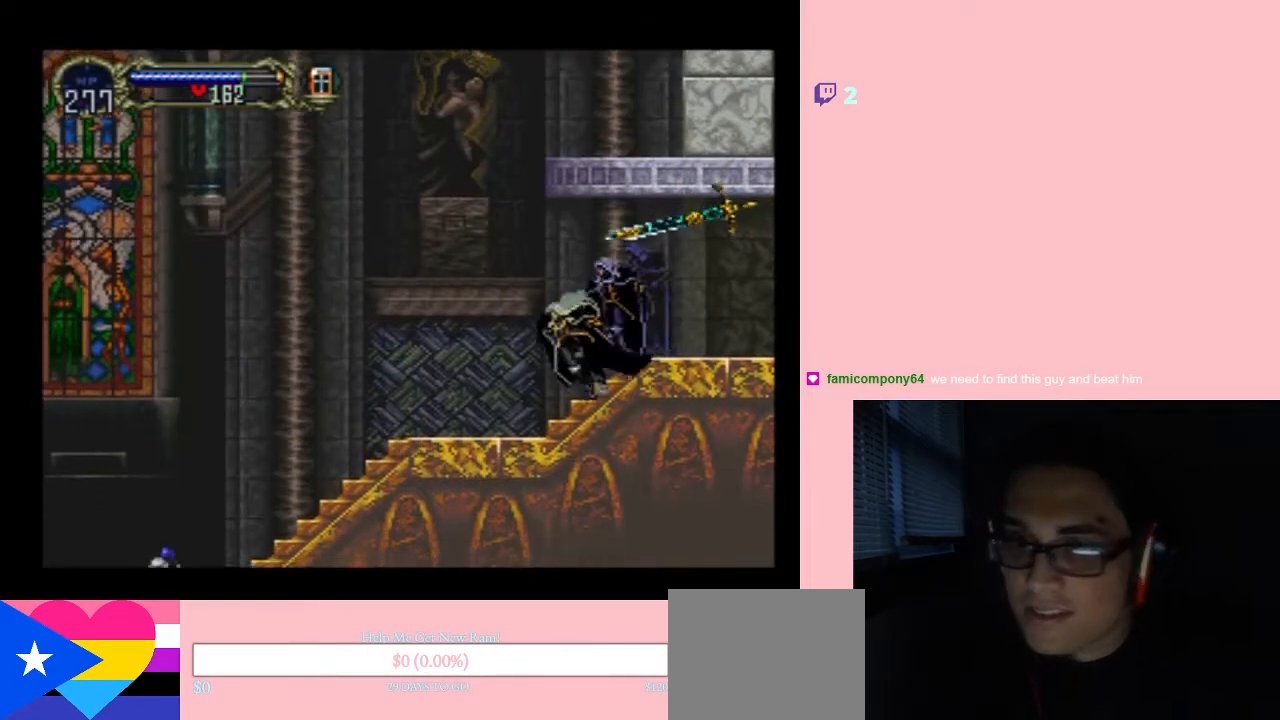
{"dt_ms": 500, "buttons": ["B", "DPAD_LEFT"], "left_stick": "center", "right_stick": "center", "events": [[50, "X", "down"], [233, "X", "up"], [367, "DPAD_LEFT", "down"], [383, "DPAD_RIGHT", "up"], [400, "B", "down"]]}
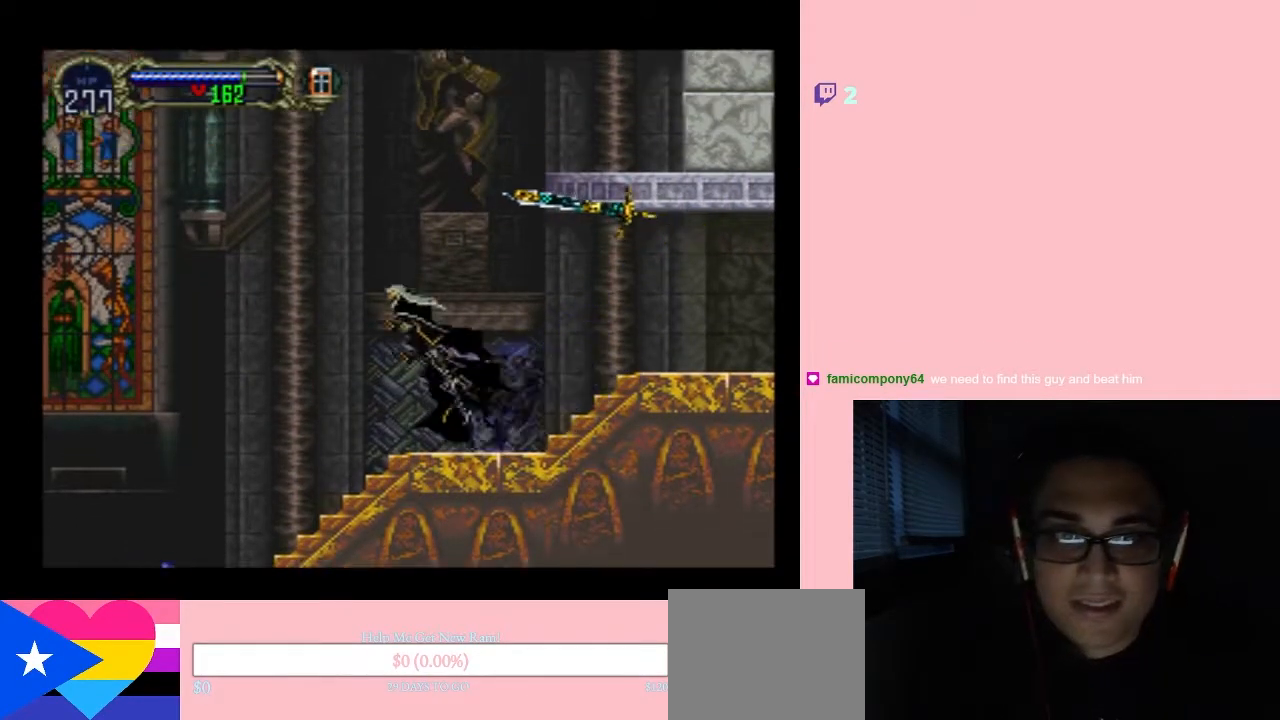
{"dt_ms": 1000, "buttons": ["DPAD_LEFT"], "left_stick": "center", "right_stick": "center"}
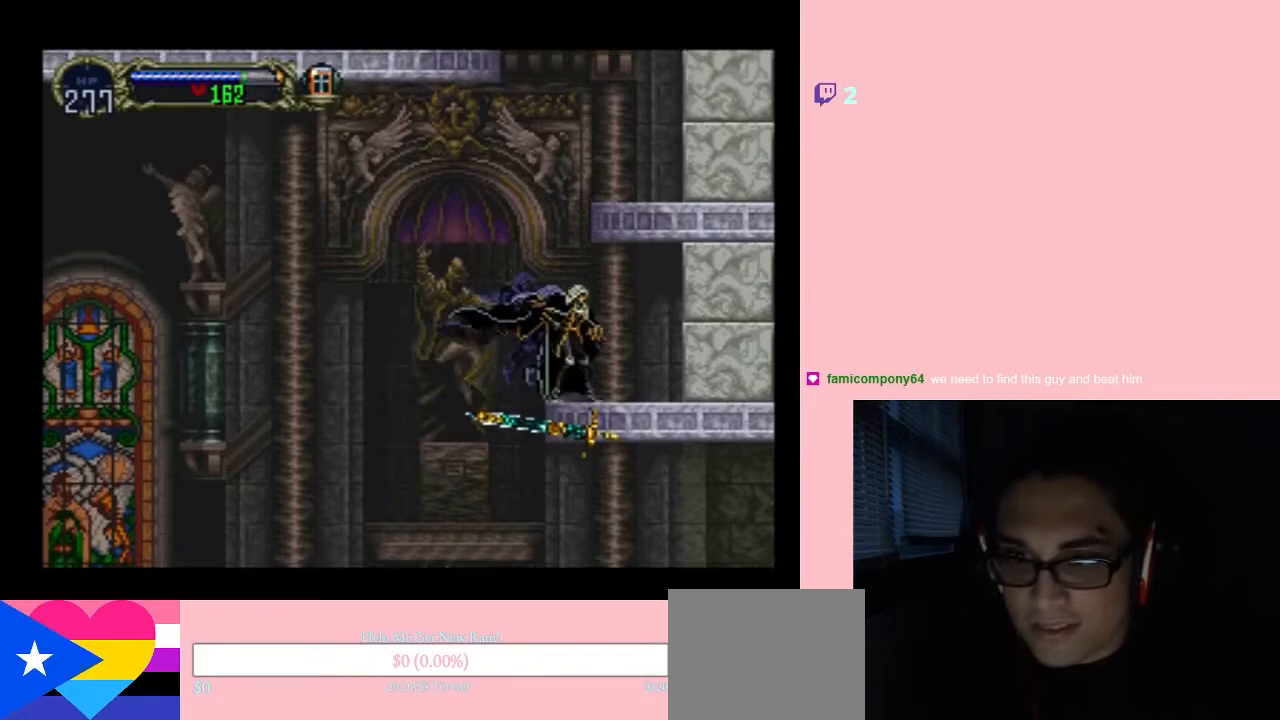
{"dt_ms": 500, "buttons": ["B", "DPAD_RIGHT"], "left_stick": "center", "right_stick": "center", "events": [[17, "B", "down"], [233, "DPAD_RIGHT", "down"], [300, "DPAD_LEFT", "up"]]}
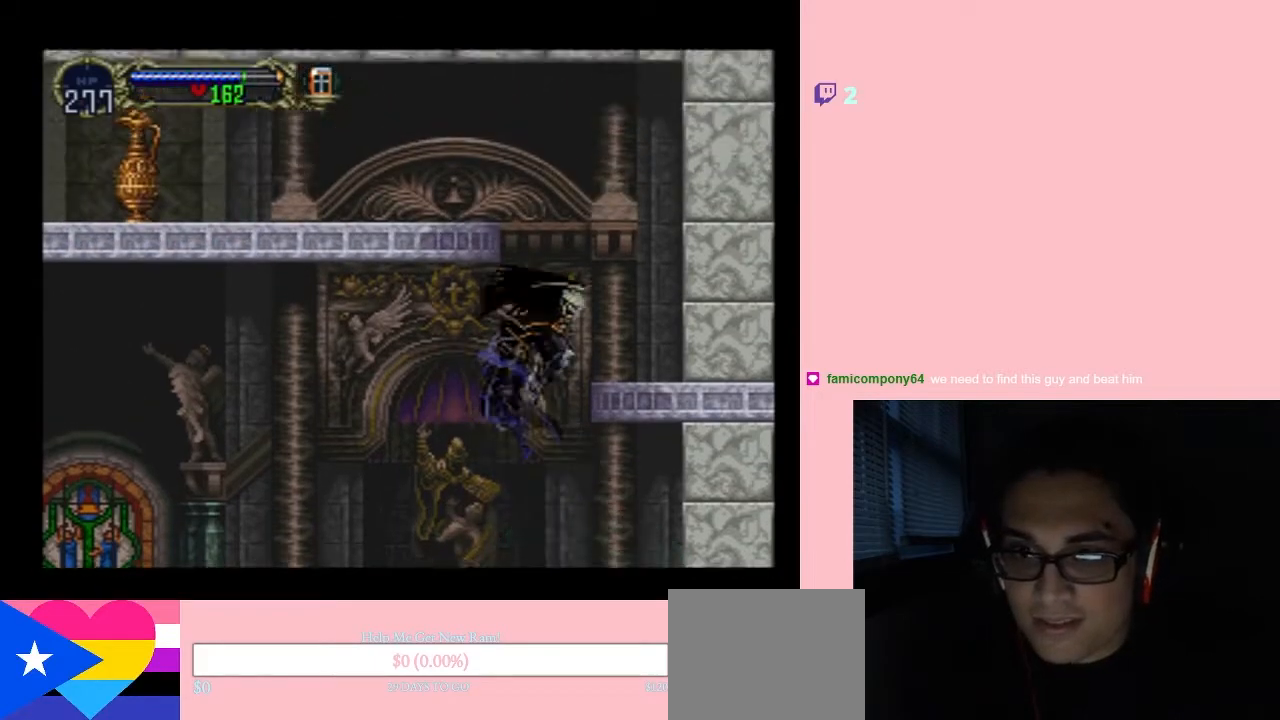
{"dt_ms": 500, "buttons": ["SELECT"], "left_stick": "center", "right_stick": "center", "events": [[200, "B", "up"], [300, "DPAD_RIGHT", "up"], [467, "SELECT", "down"]]}
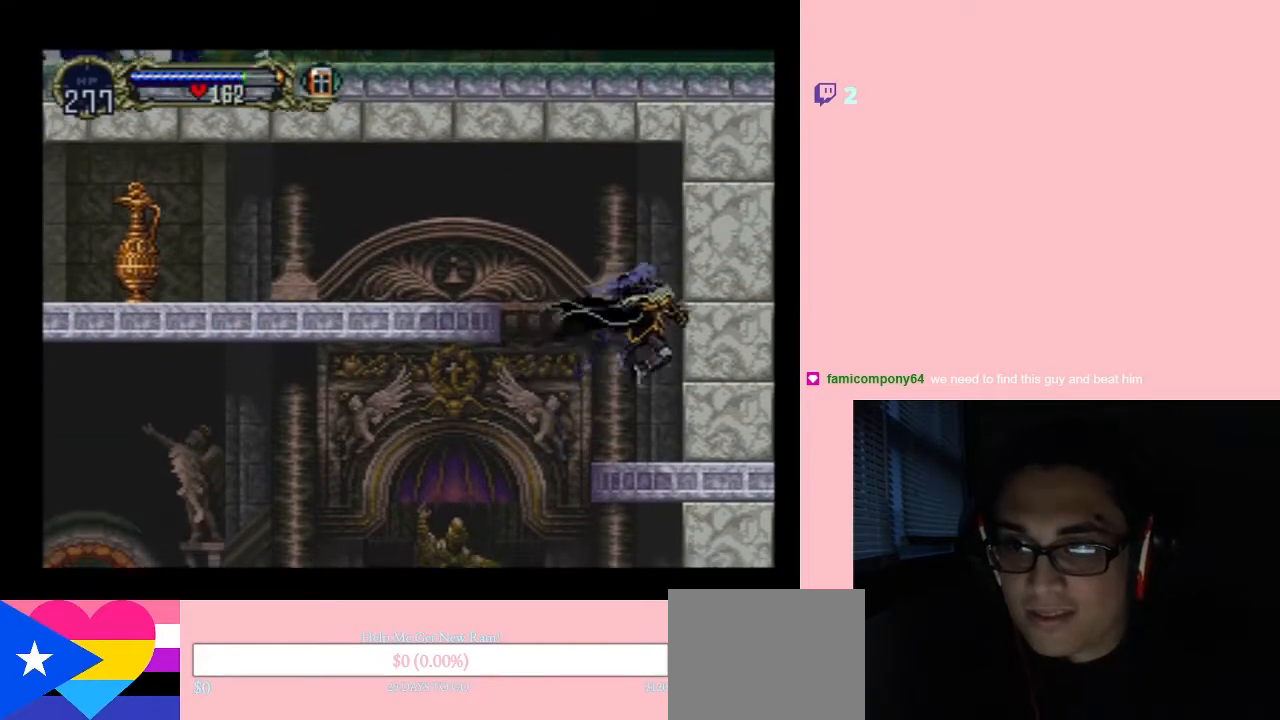
{"dt_ms": 500, "buttons": [], "left_stick": "center", "right_stick": "center", "events": [[183, "SELECT", "up"]]}
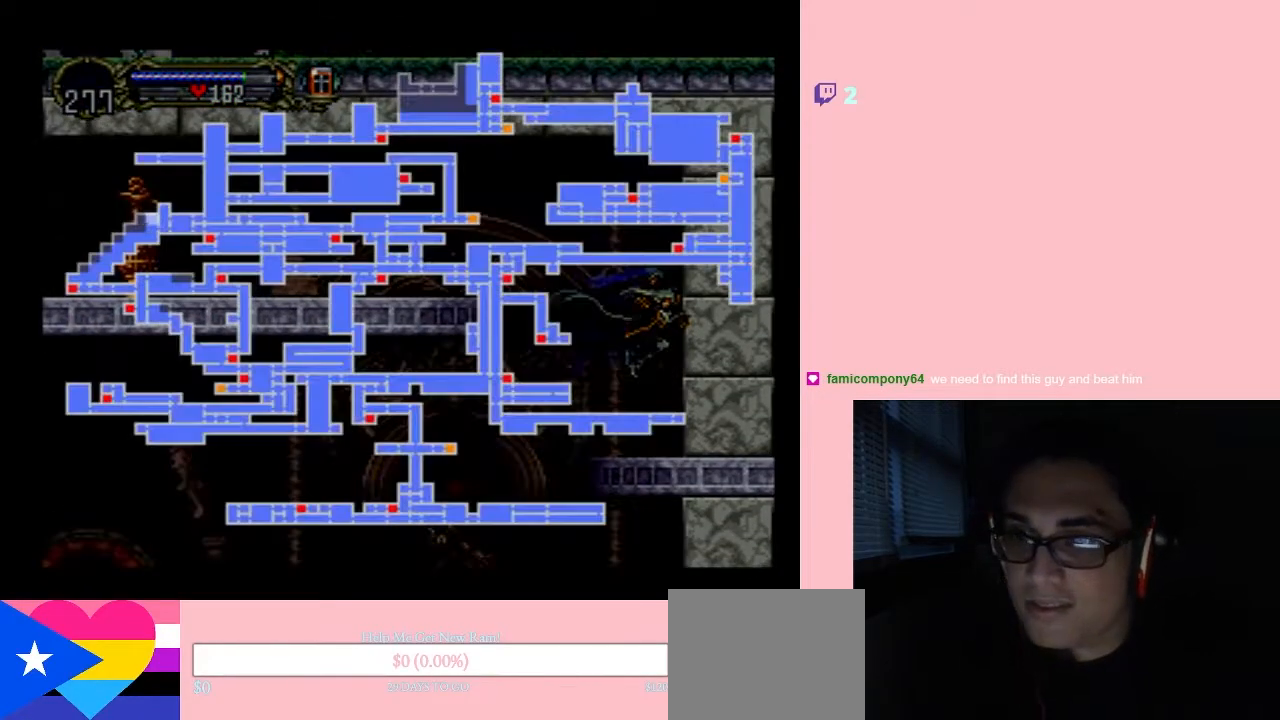
{"dt_ms": 500, "buttons": [], "left_stick": "center", "right_stick": "center", "events": [[283, "SELECT", "down"], [400, "SELECT", "up"]]}
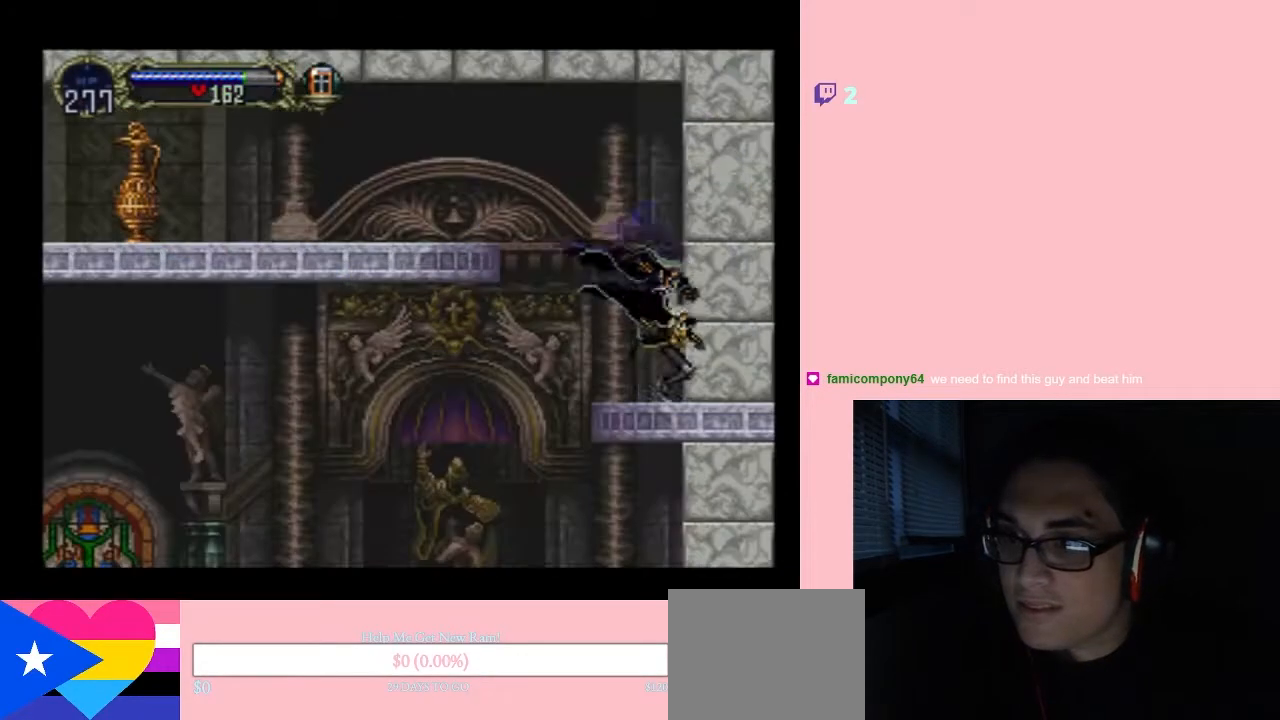
{"dt_ms": 500, "buttons": ["B", "DPAD_LEFT"], "left_stick": "center", "right_stick": "center", "events": [[17, "DPAD_LEFT", "down"], [150, "B", "down"]]}
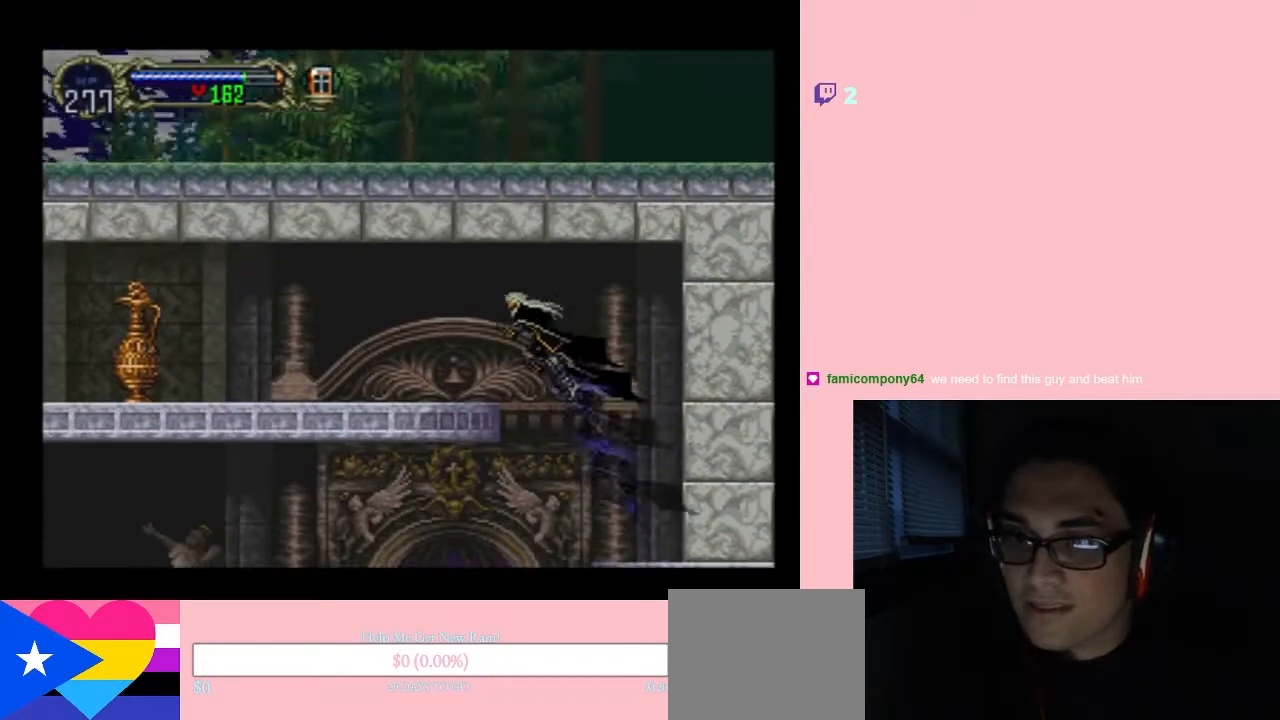
{"dt_ms": 500, "buttons": ["R1"], "left_stick": "center", "right_stick": "center", "events": [[217, "B", "up"], [367, "R1", "down"], [400, "DPAD_LEFT", "up"]]}
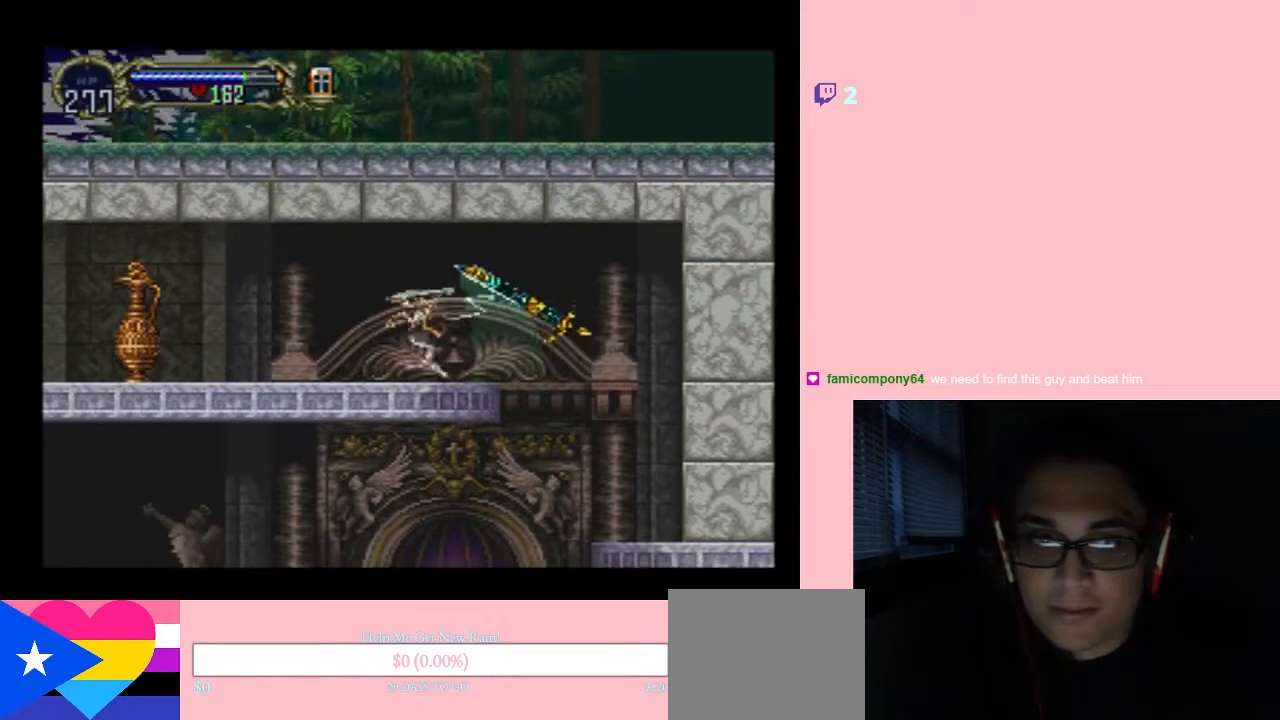
{"dt_ms": 500, "buttons": [], "left_stick": "center", "right_stick": "center", "events": [[17, "R1", "up"]]}
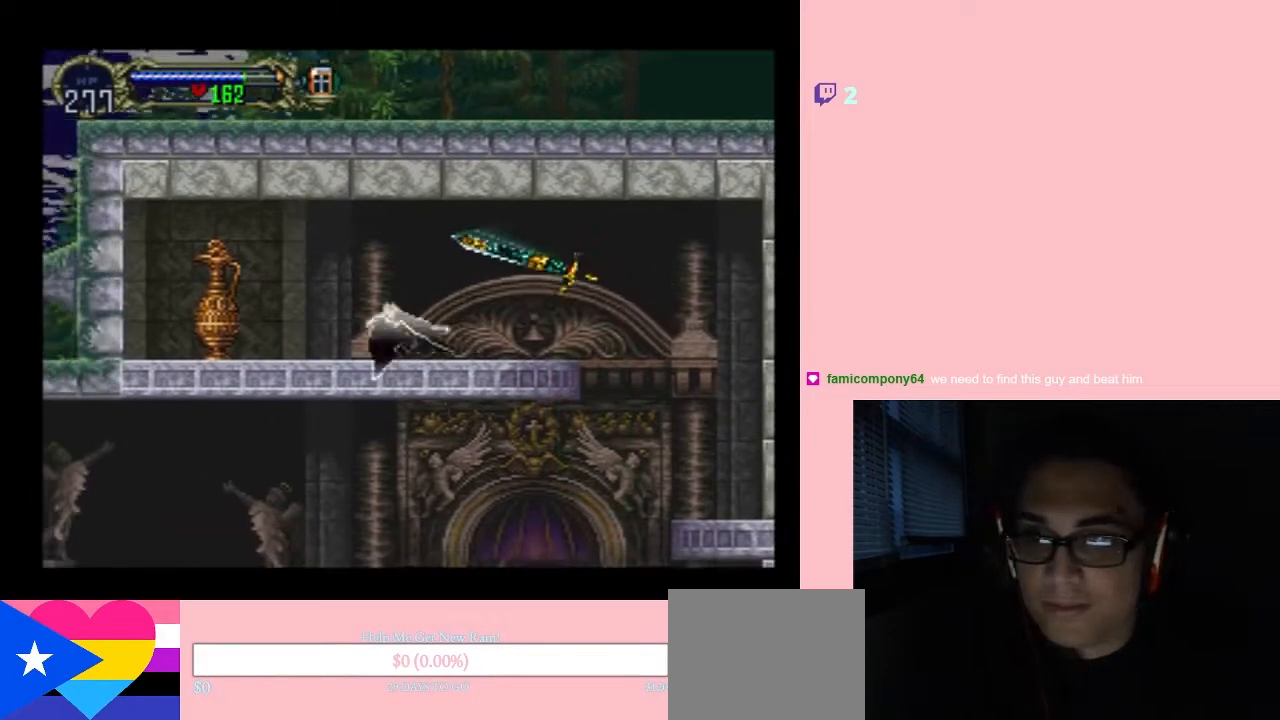
{"dt_ms": 500, "buttons": ["B", "DPAD_DOWN", "DPAD_LEFT"], "left_stick": "center", "right_stick": "center", "events": [[183, "B", "down"], [250, "DPAD_UP", "down"], [400, "DPAD_RIGHT", "down"], [400, "DPAD_UP", "up"], [433, "DPAD_DOWN", "down"], [483, "DPAD_LEFT", "down"], [483, "DPAD_RIGHT", "up"]]}
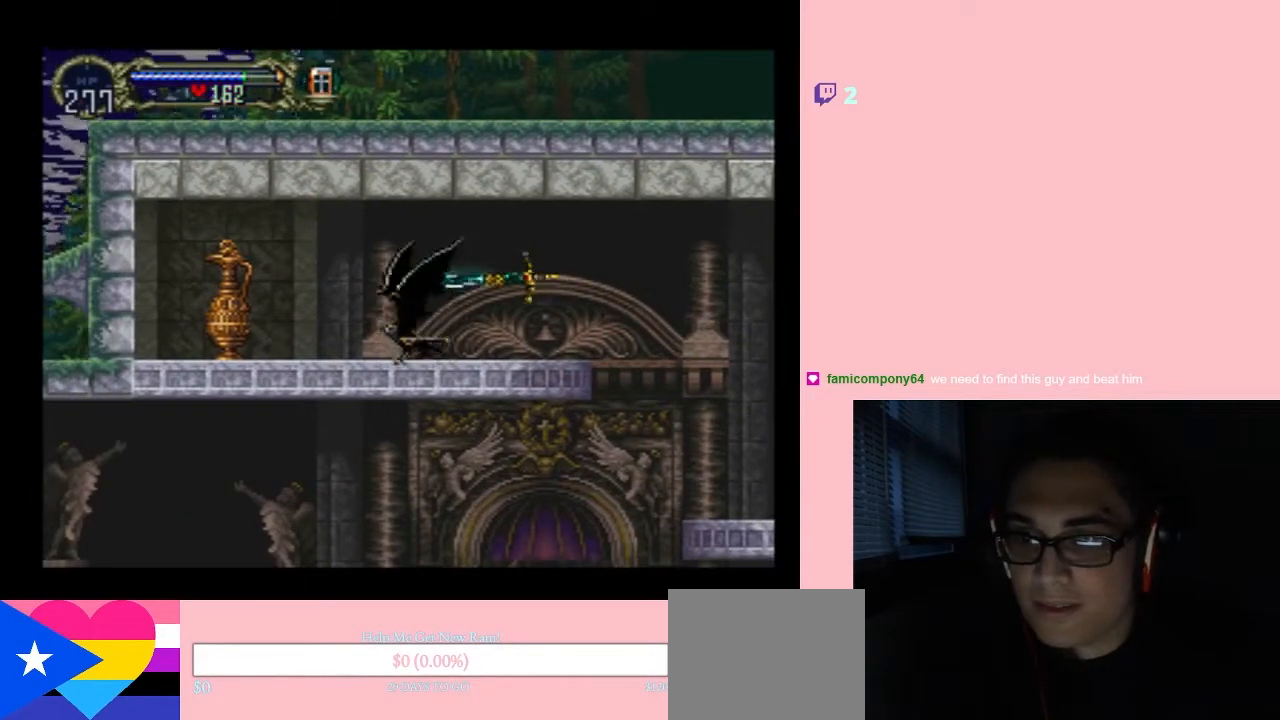
{"dt_ms": 500, "buttons": ["DPAD_LEFT"], "left_stick": "center", "right_stick": "center", "events": [[50, "DPAD_DOWN", "up"], [200, "B", "up"]]}
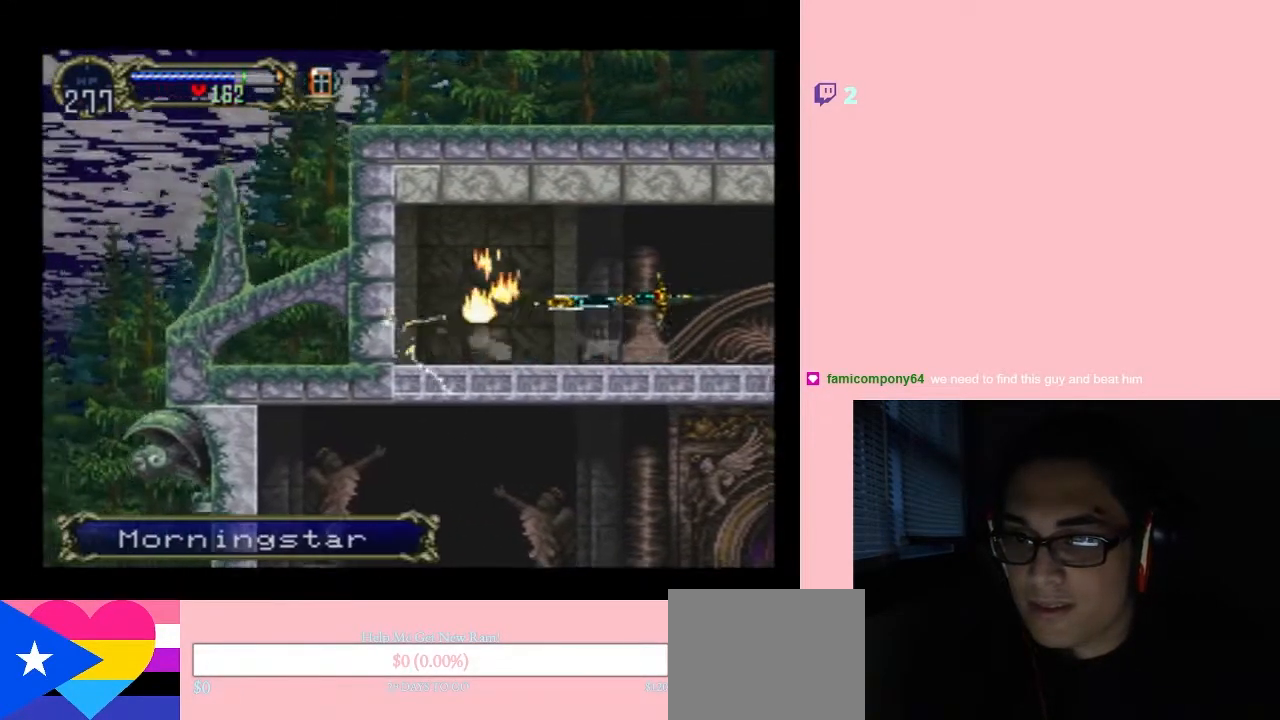
{"dt_ms": 500, "buttons": [], "left_stick": "center", "right_stick": "center", "events": [[200, "DPAD_LEFT", "up"]]}
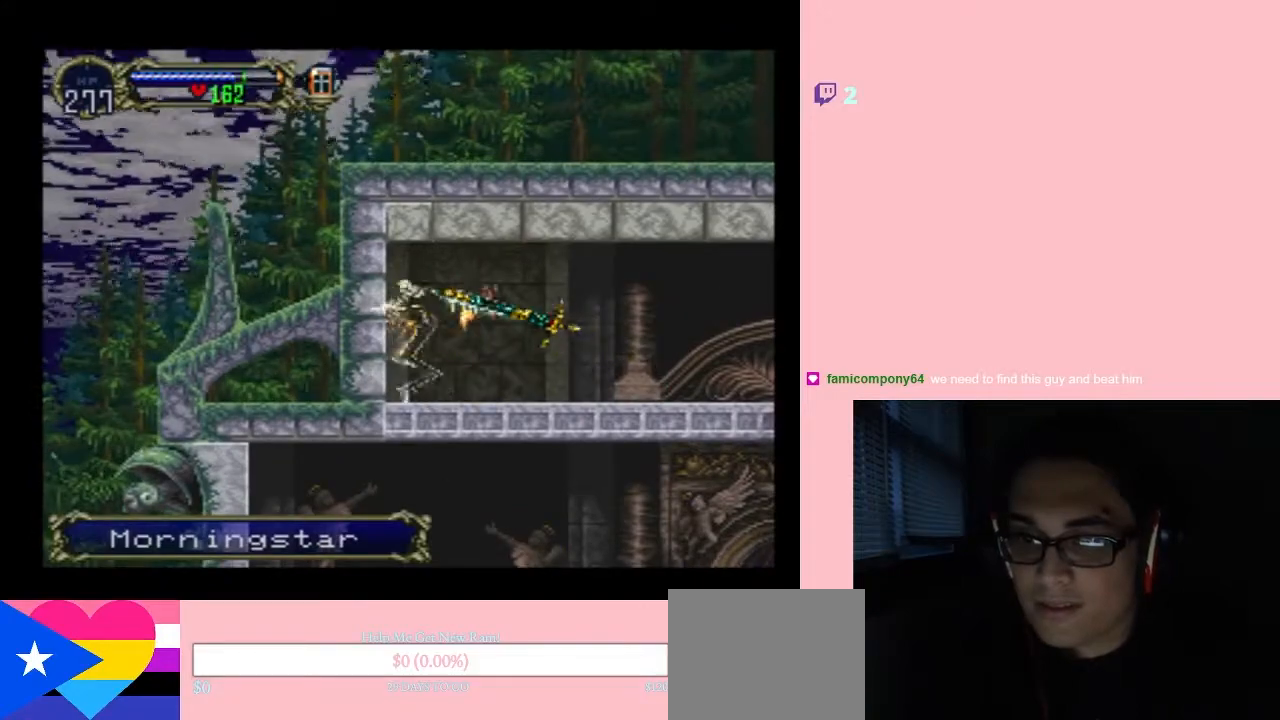
{"dt_ms": 500, "buttons": ["X"], "left_stick": "center", "right_stick": "center", "events": [[383, "X", "down"]]}
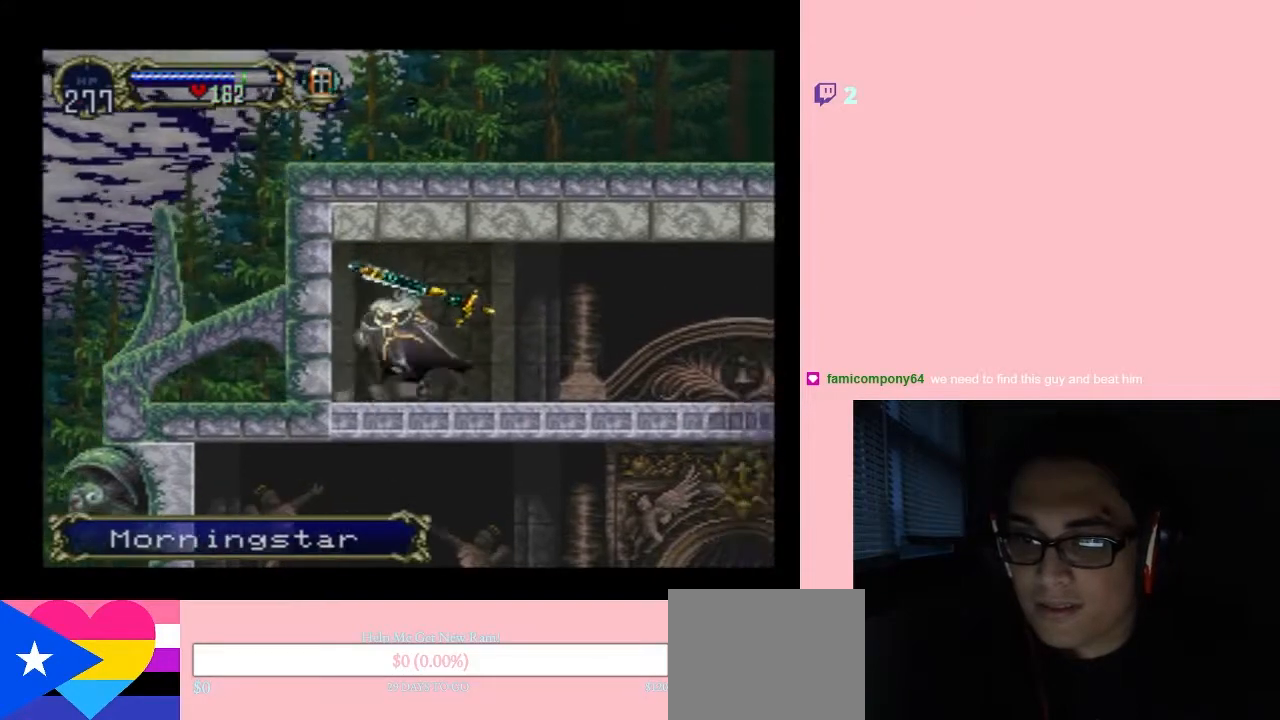
{"dt_ms": 500, "buttons": ["X"], "left_stick": "center", "right_stick": "center", "events": [[333, "X", "up"], [483, "X", "down"]]}
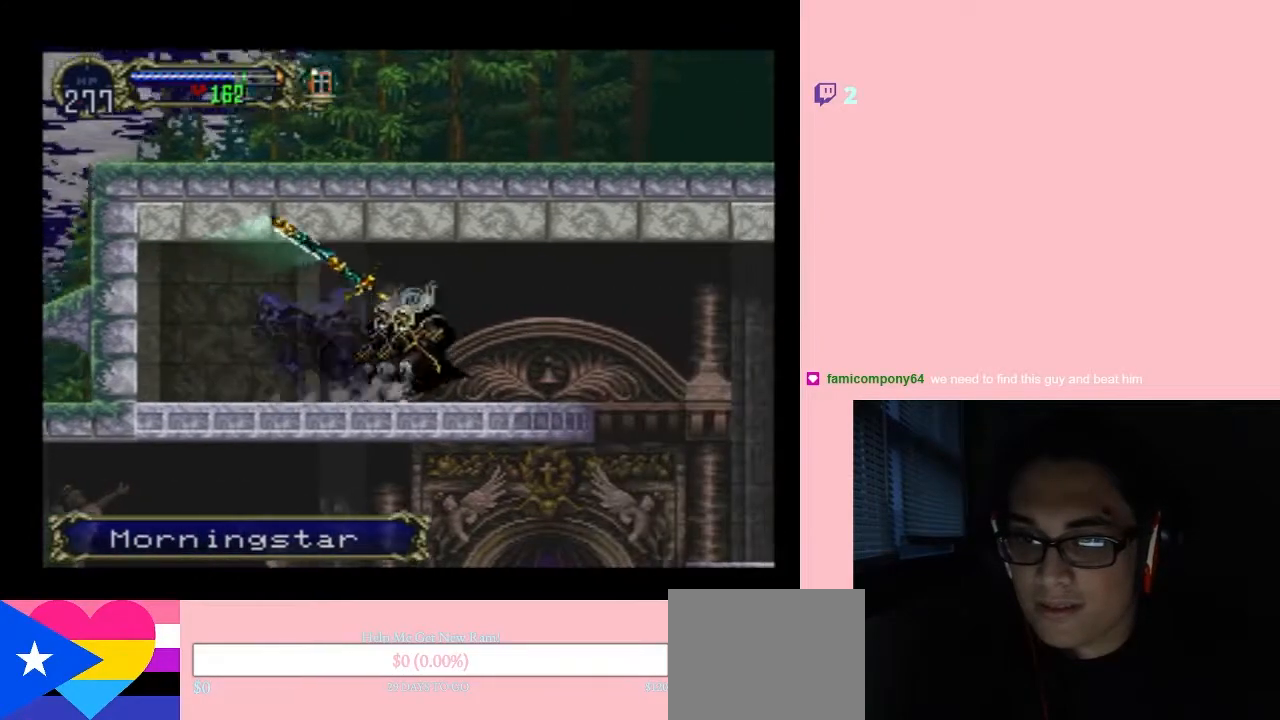
{"dt_ms": 500, "buttons": ["DPAD_LEFT"], "left_stick": "center", "right_stick": "center", "events": [[150, "X", "up"], [267, "X", "down"], [417, "X", "up"], [450, "DPAD_LEFT", "down"]]}
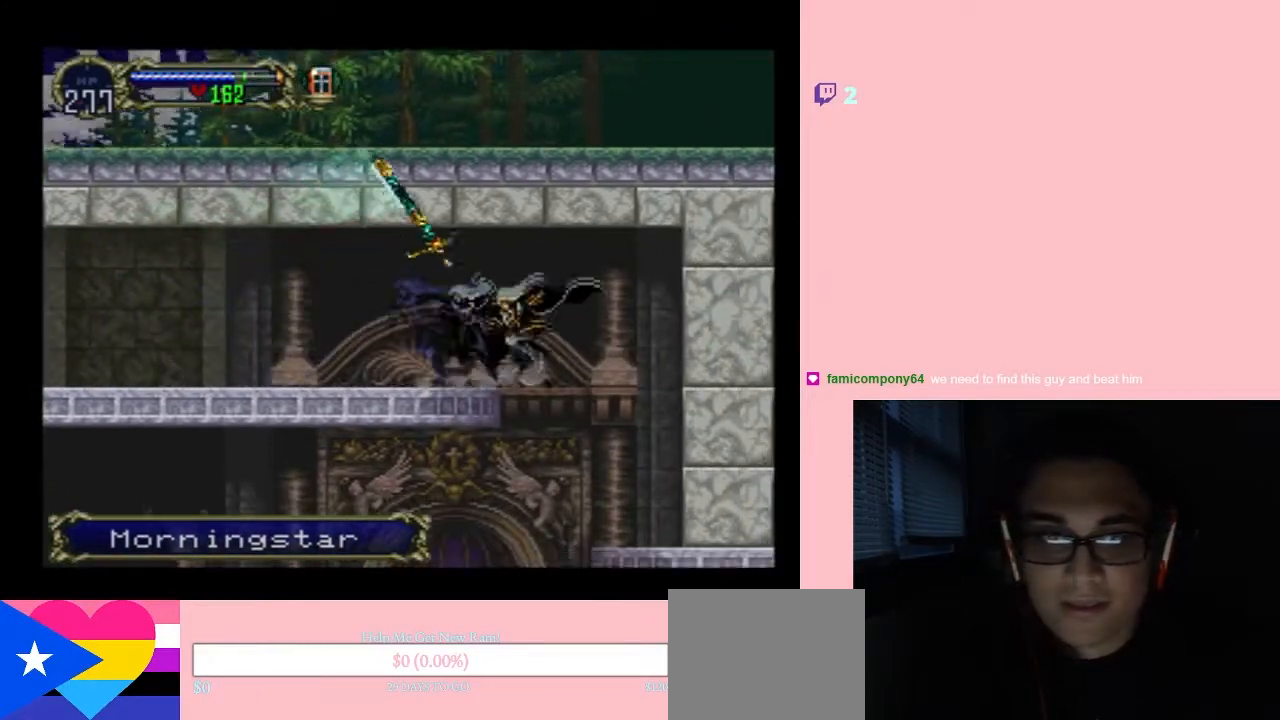
{"dt_ms": 500, "buttons": ["R1", "DPAD_LEFT"], "left_stick": "center", "right_stick": "center", "events": [[400, "R1", "down"]]}
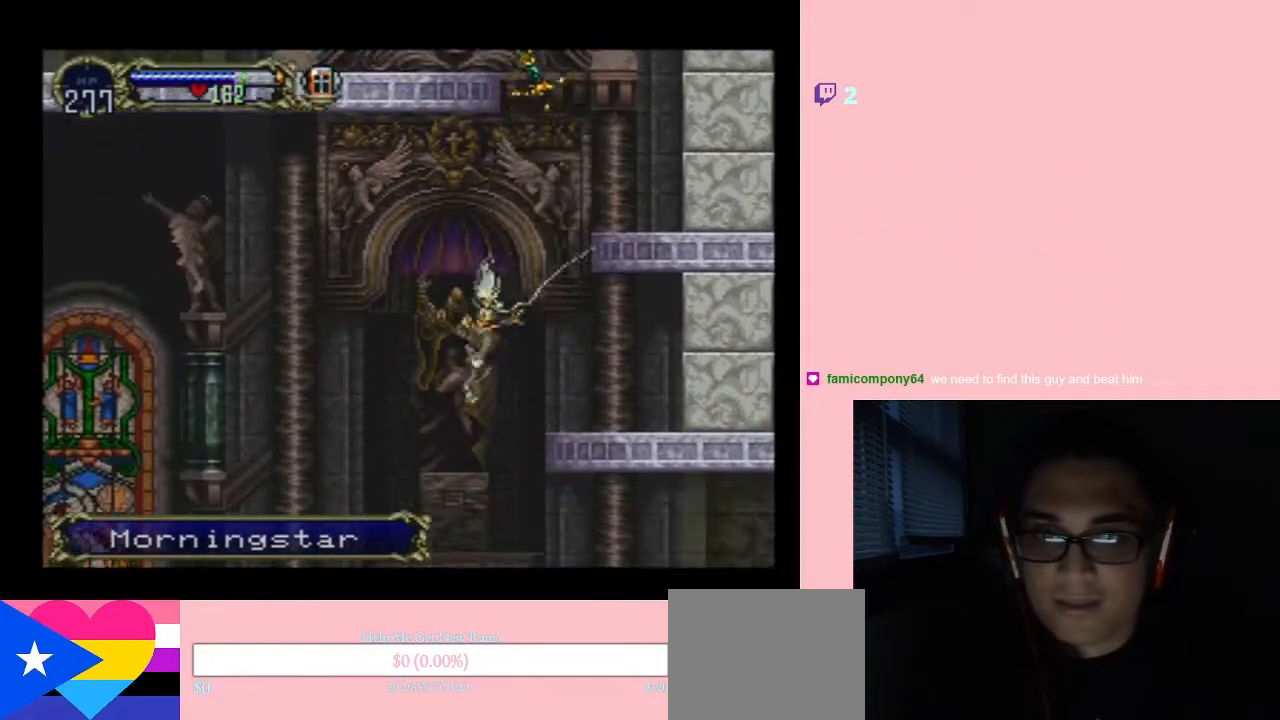
{"dt_ms": 500, "buttons": ["DPAD_LEFT"], "left_stick": "center", "right_stick": "center", "events": [[50, "R1", "up"]]}
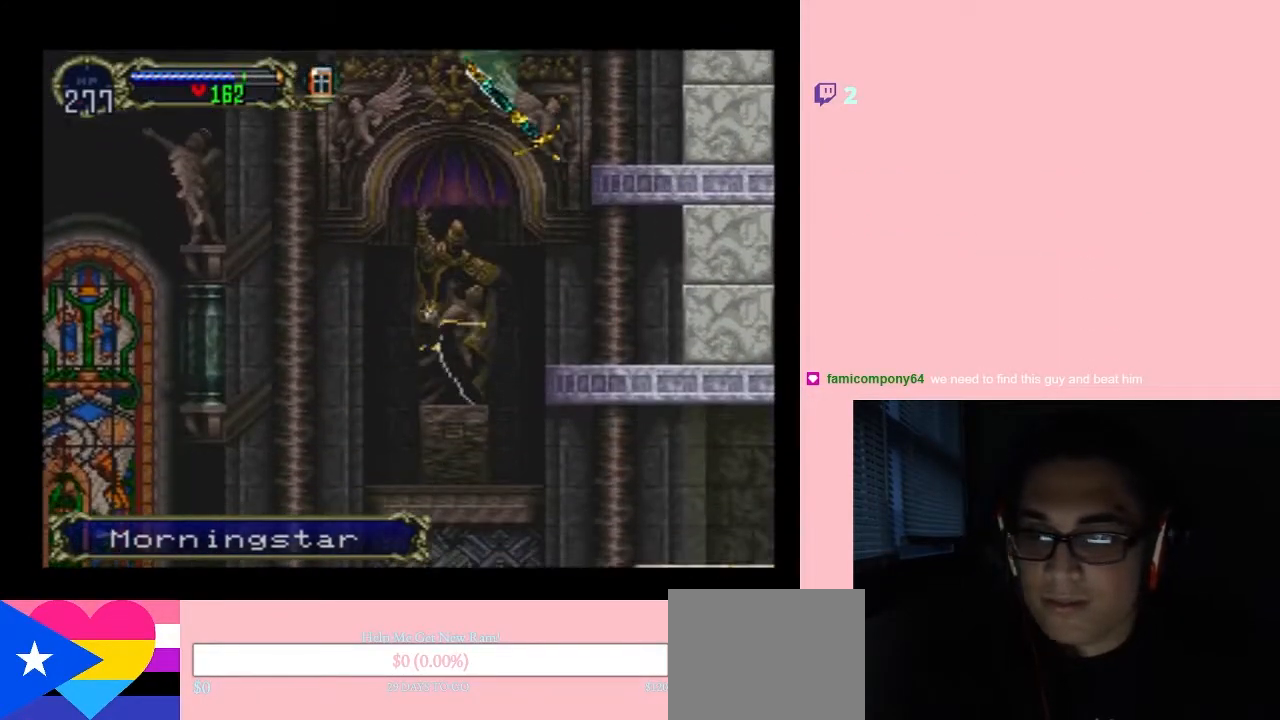
{"dt_ms": 500, "buttons": ["DPAD_UP", "DPAD_LEFT"], "left_stick": "center", "right_stick": "center", "events": [[300, "DPAD_UP", "down"]]}
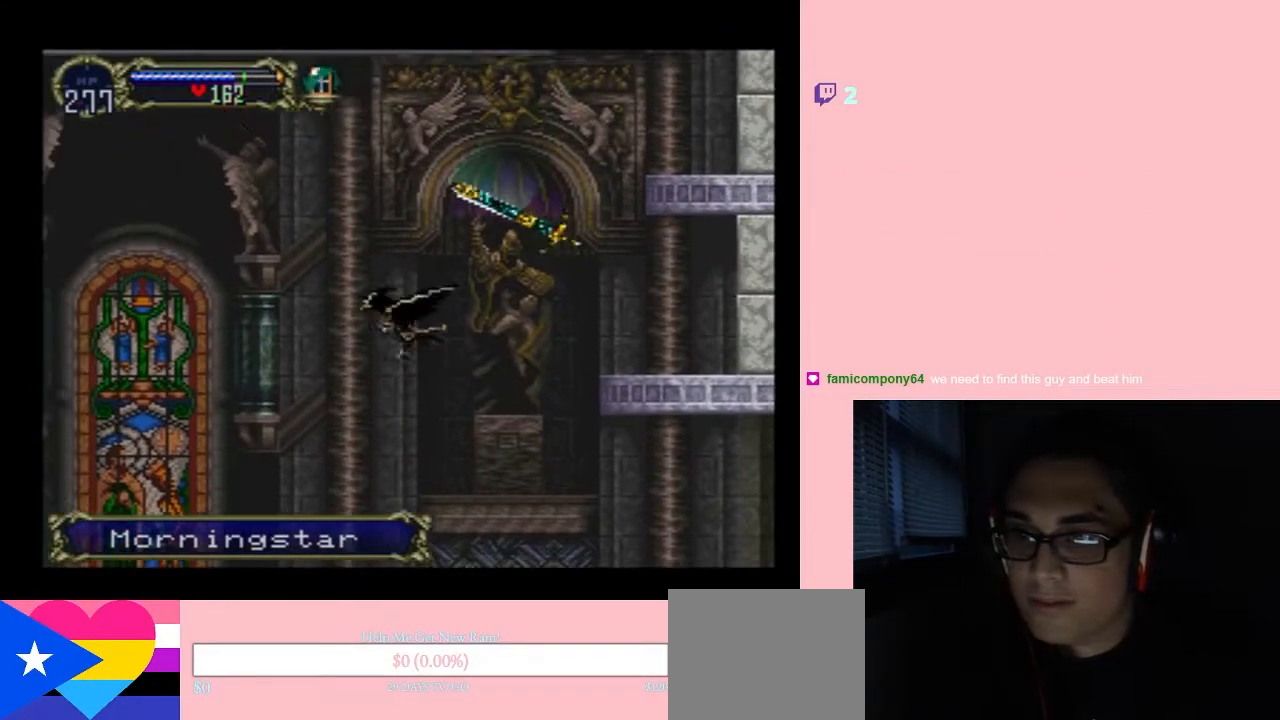
{"dt_ms": 500, "buttons": ["DPAD_LEFT"], "left_stick": "center", "right_stick": "center", "events": [[333, "DPAD_UP", "up"]]}
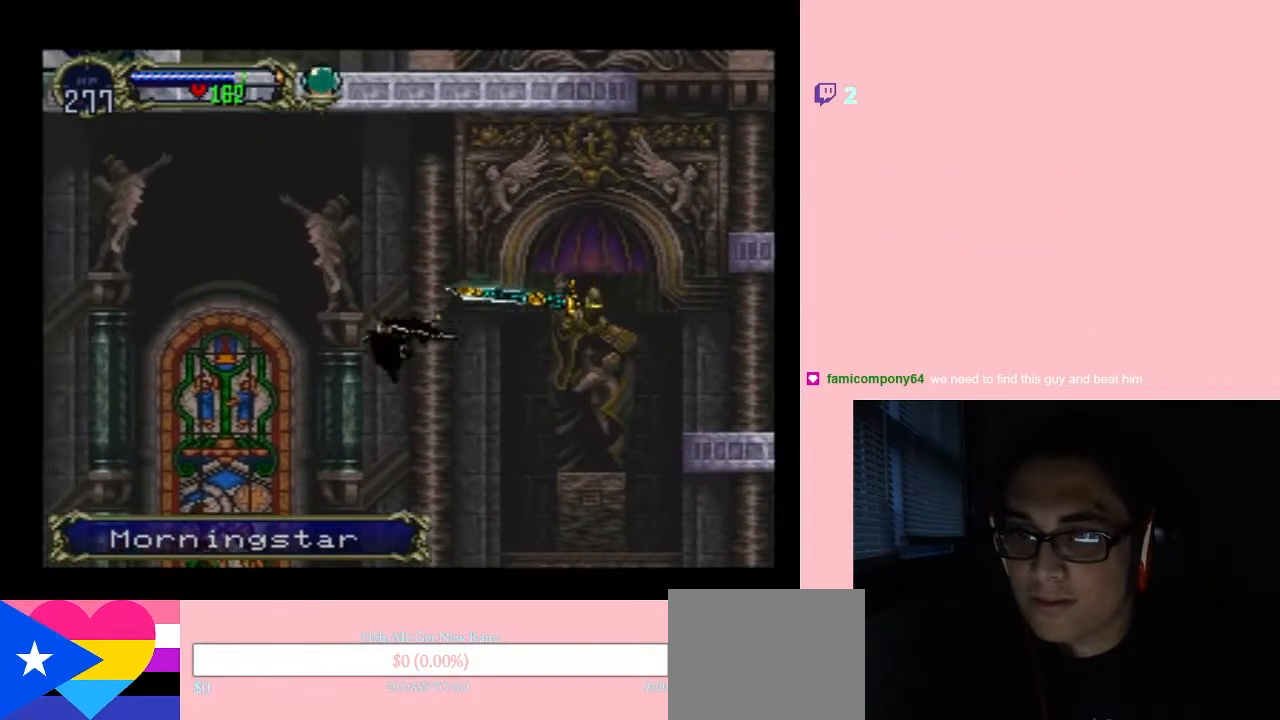
{"dt_ms": 500, "buttons": ["B", "DPAD_RIGHT"], "left_stick": "center", "right_stick": "center", "events": [[83, "B", "down"], [183, "DPAD_UP", "down"], [217, "DPAD_LEFT", "up"], [267, "DPAD_RIGHT", "down"], [367, "DPAD_UP", "up"]]}
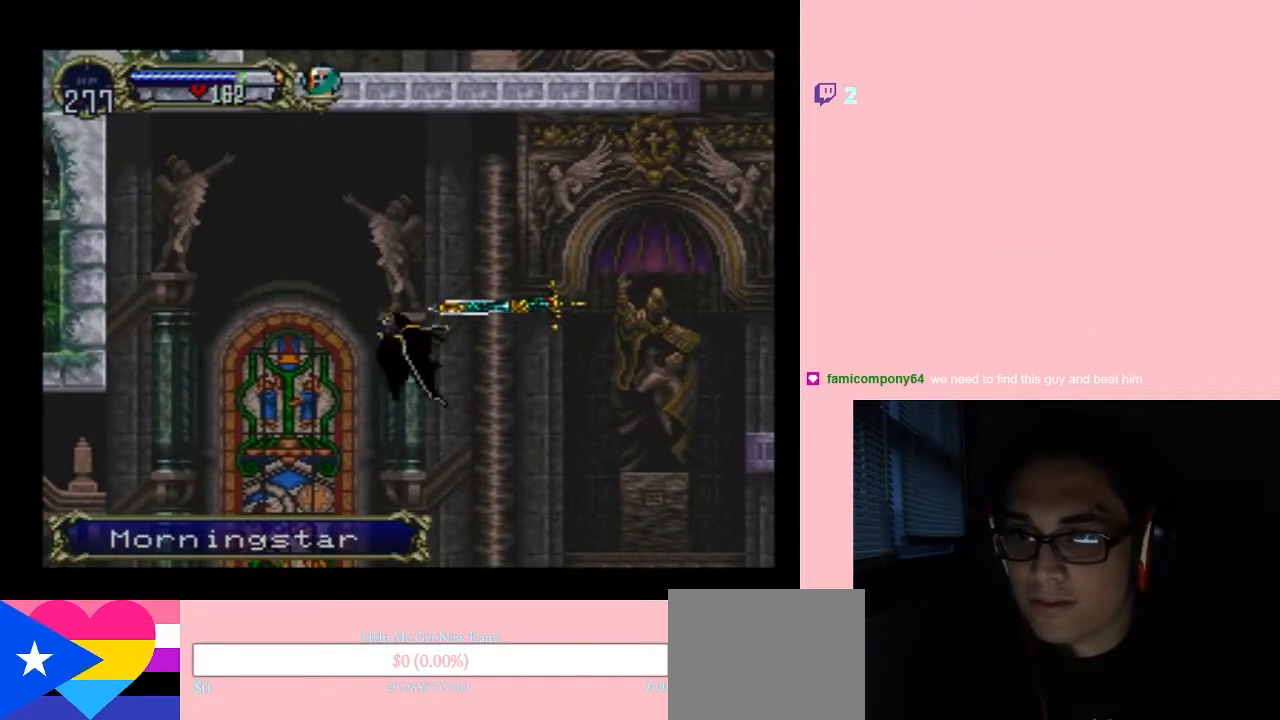
{"dt_ms": 500, "buttons": ["DPAD_LEFT"], "left_stick": "center", "right_stick": "center", "events": [[117, "DPAD_DOWN", "down"], [167, "DPAD_RIGHT", "up"], [333, "DPAD_LEFT", "down"], [500, "B", "up"], [500, "DPAD_DOWN", "up"]]}
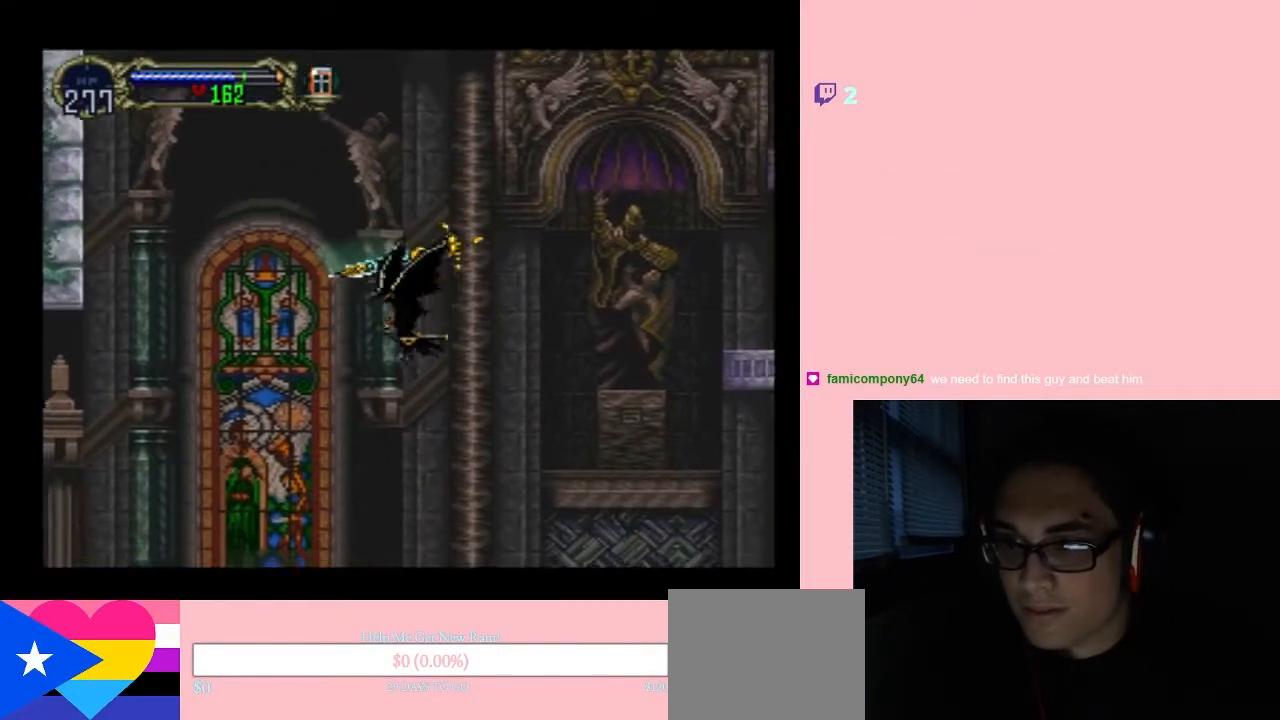
{"dt_ms": 500, "buttons": ["DPAD_LEFT"], "left_stick": "center", "right_stick": "center", "events": []}
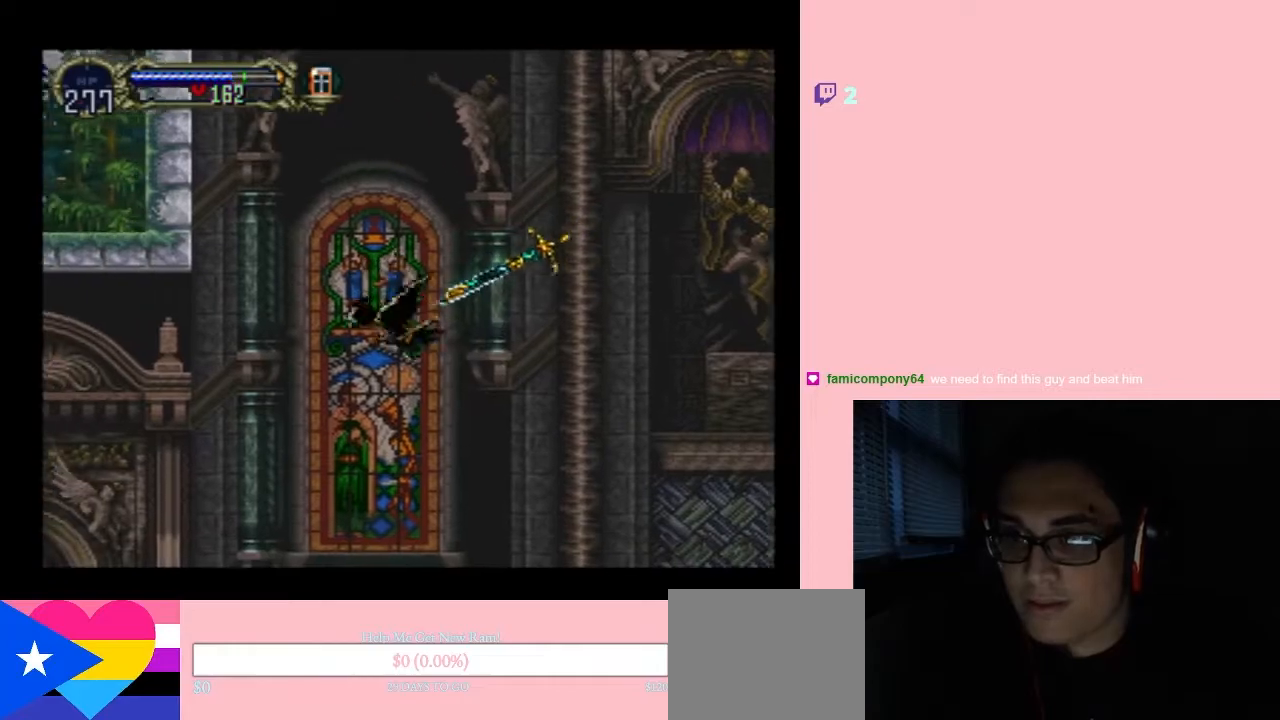
{"dt_ms": 500, "buttons": ["DPAD_LEFT"], "left_stick": "center", "right_stick": "center", "events": [[83, "DPAD_UP", "down"], [167, "DPAD_UP", "up"]]}
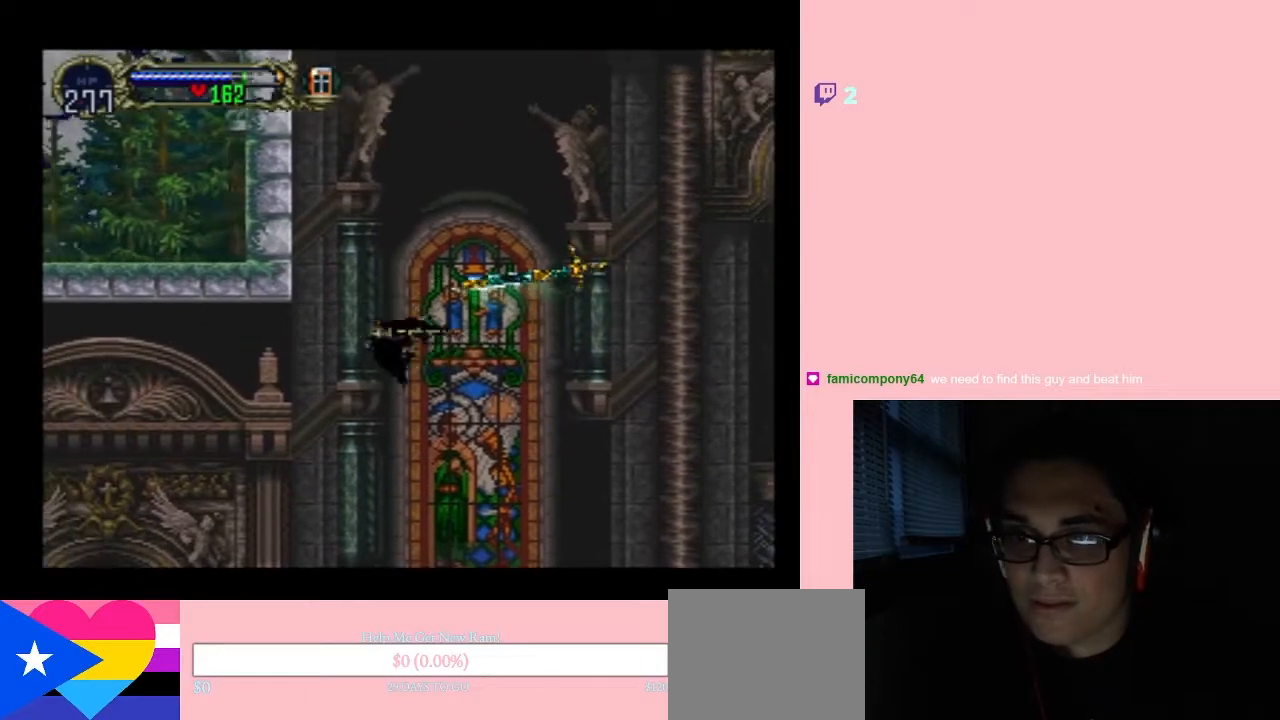
{"dt_ms": 500, "buttons": ["DPAD_LEFT"], "left_stick": "center", "right_stick": "center", "events": []}